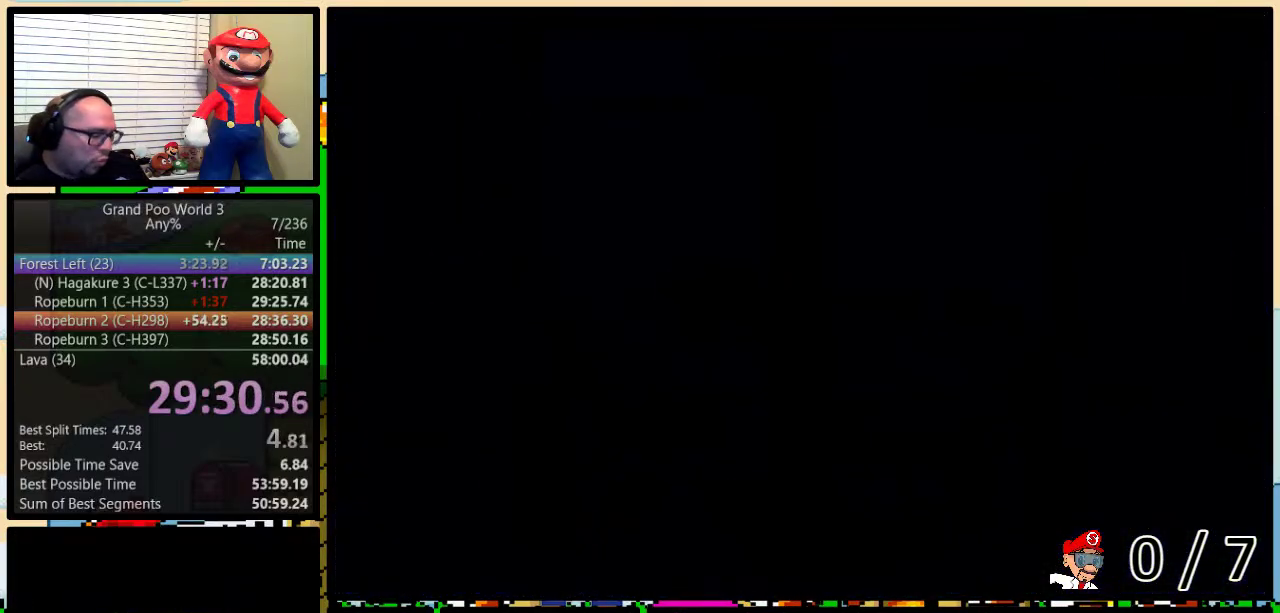
Gameplay with a controller (Nintendo layout); each line is a JSON object with the inputs held at the frame after it. "events" lists button and stick changes between this image and that frame as [ms after this image, input, new state], when the widget could be followed in between. Not read: L3 R3.
{"buttons": ["Y", "DPAD_UP"], "events": [[418, "DPAD_UP", "down"]]}
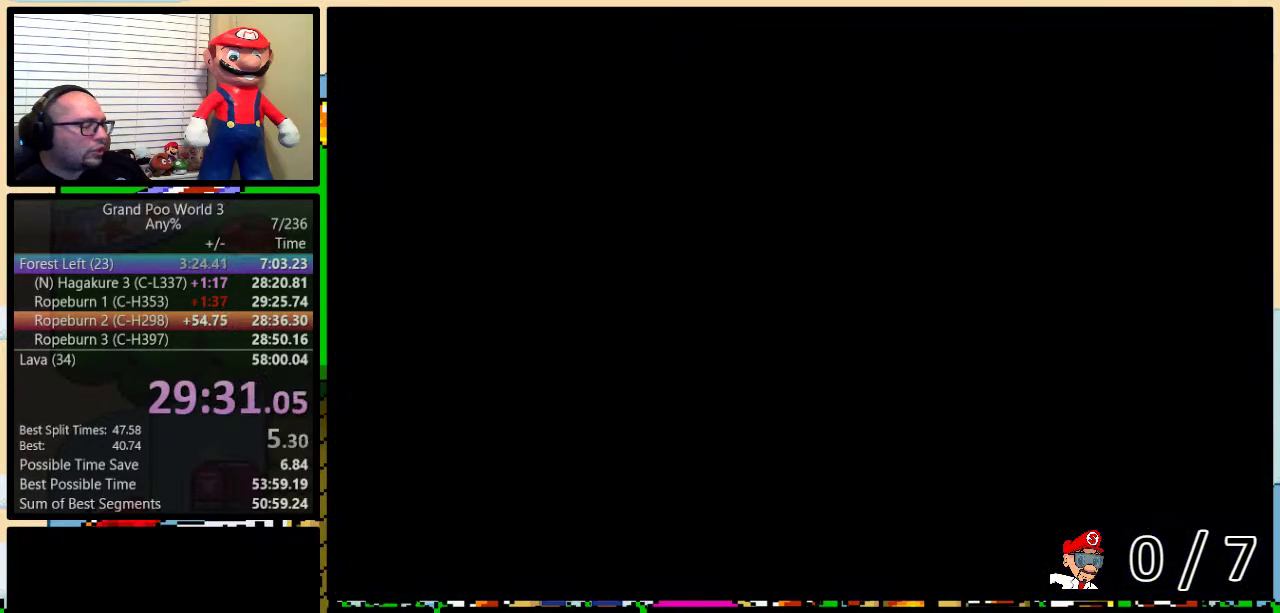
{"buttons": ["Y", "DPAD_UP", "DPAD_RIGHT"], "events": [[34, "DPAD_RIGHT", "down"]]}
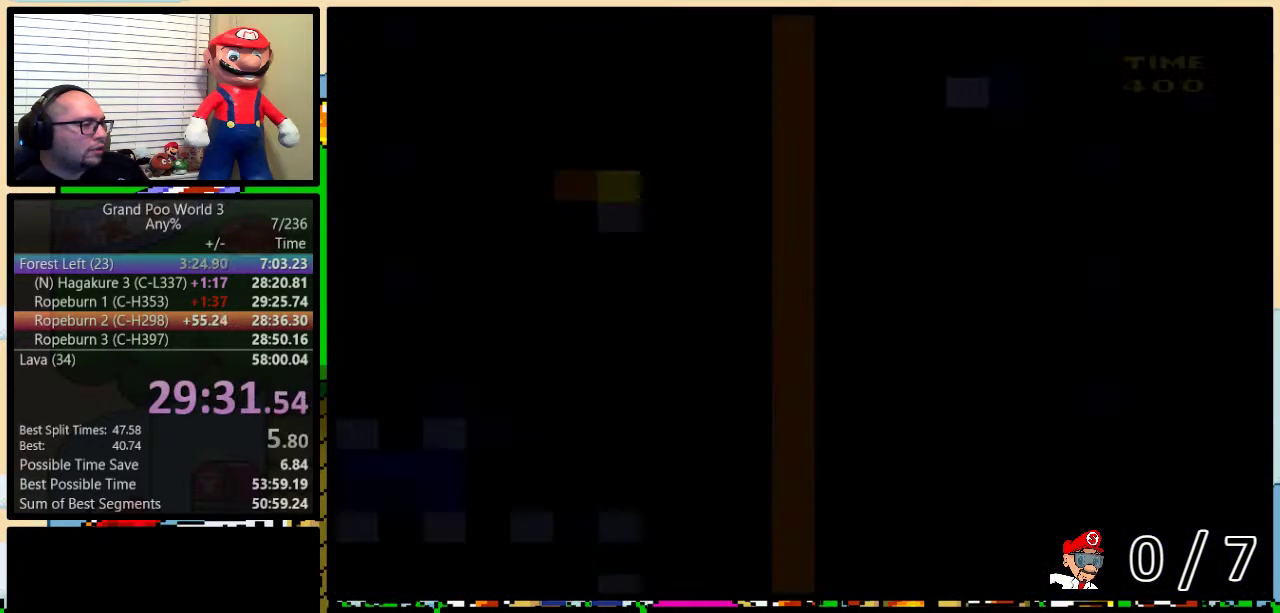
{"buttons": ["Y", "DPAD_UP", "DPAD_RIGHT"], "events": []}
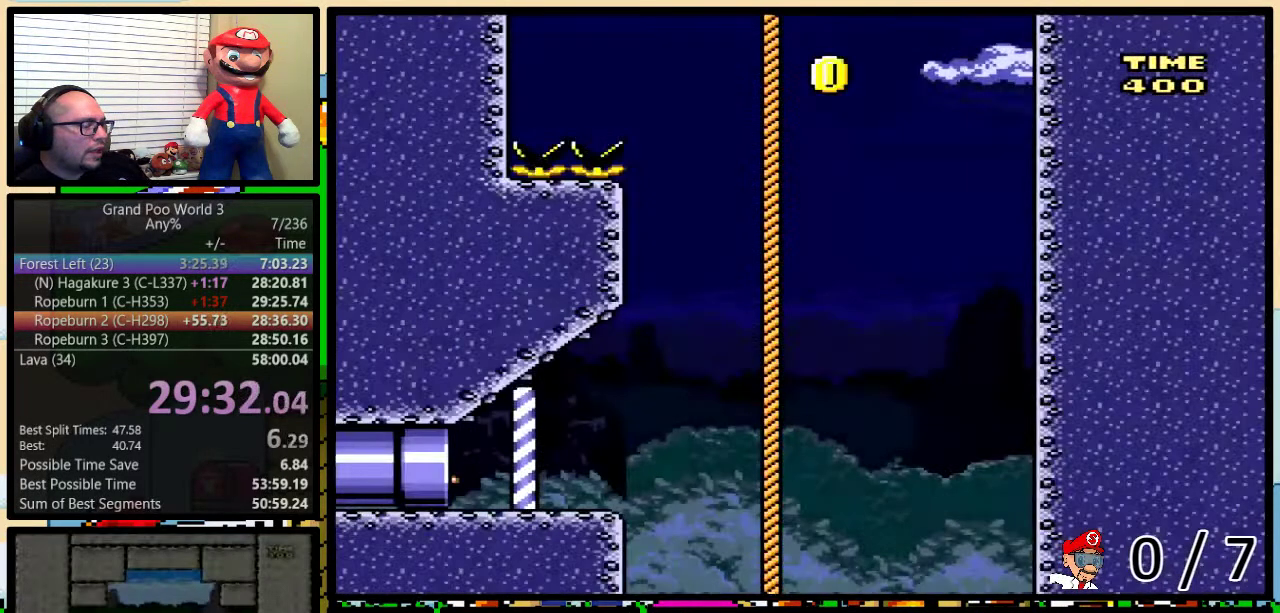
{"buttons": ["Y", "DPAD_UP", "DPAD_RIGHT"], "events": []}
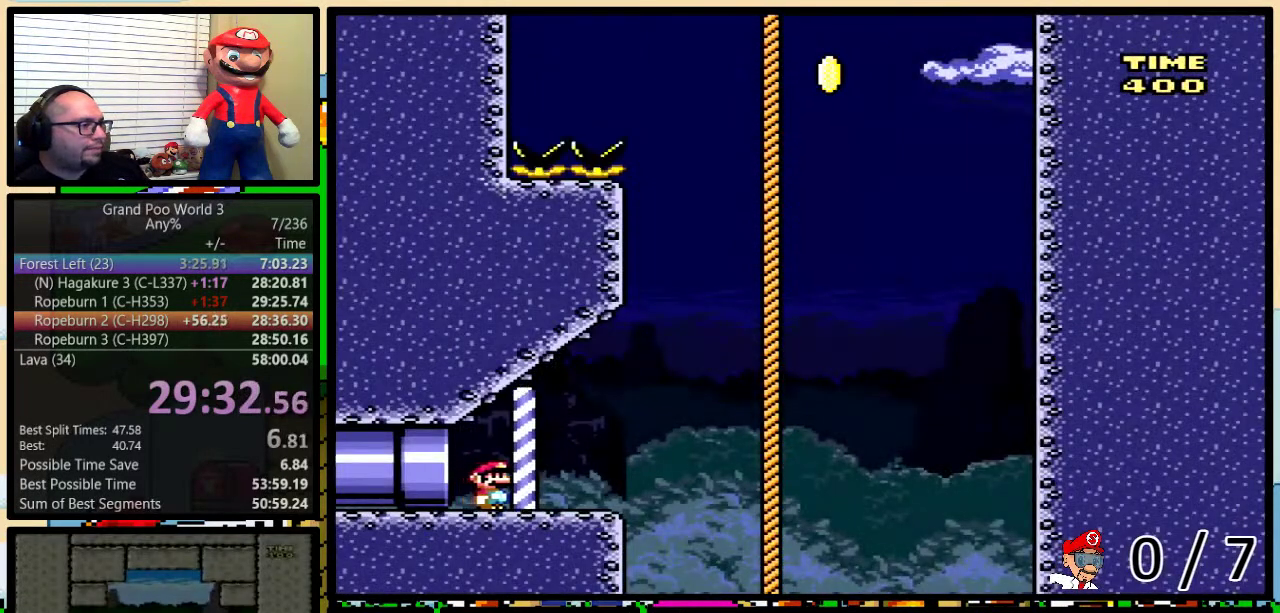
{"buttons": ["B", "Y", "DPAD_UP", "DPAD_RIGHT"], "events": [[167, "B", "down"]]}
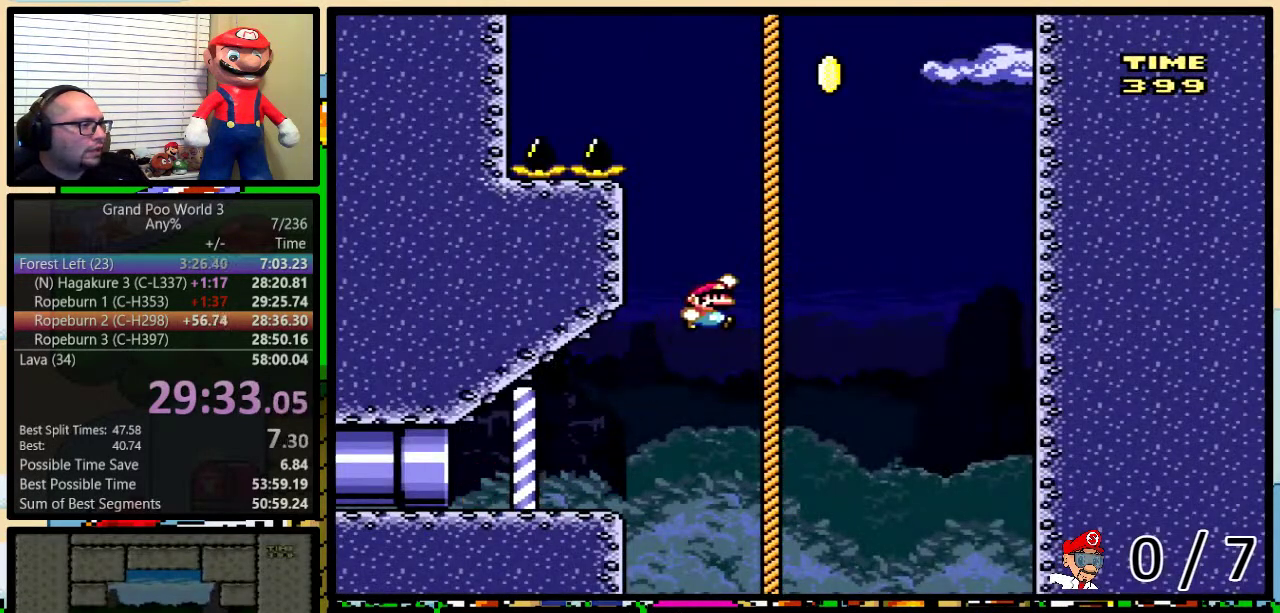
{"buttons": ["B", "Y", "DPAD_UP", "DPAD_RIGHT"], "events": [[34, "DPAD_RIGHT", "up"], [84, "B", "up"], [150, "B", "down"], [217, "B", "up"], [284, "B", "down"], [367, "B", "up"], [401, "DPAD_RIGHT", "down"], [451, "B", "down"]]}
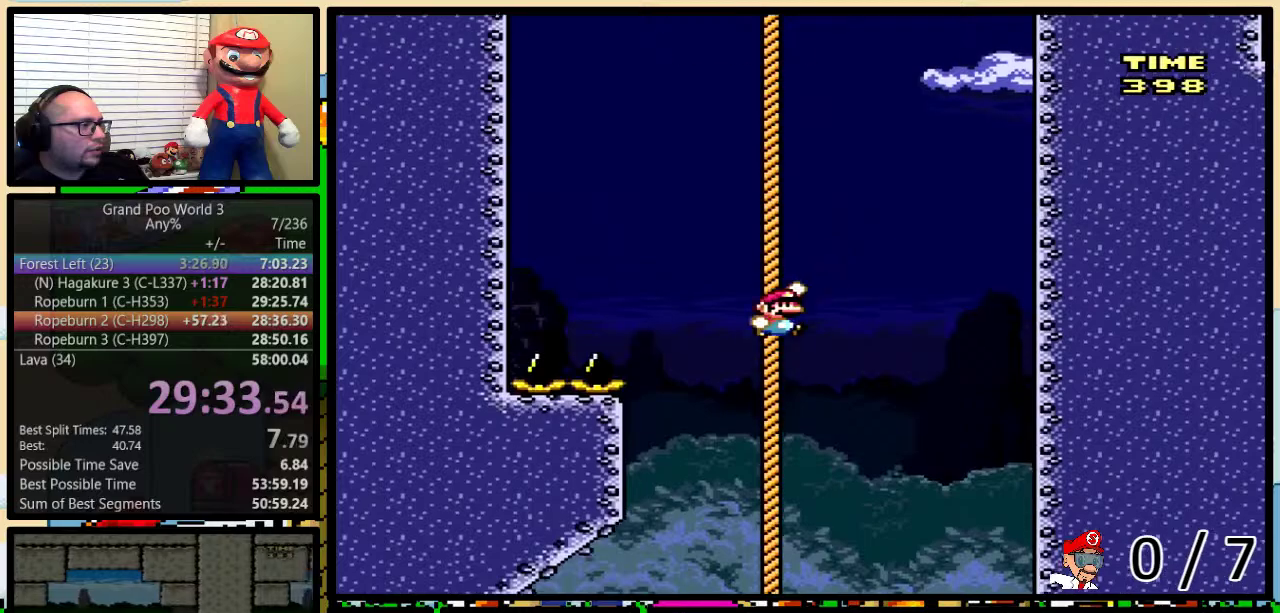
{"buttons": ["B", "Y", "DPAD_UP", "DPAD_LEFT"], "events": [[133, "DPAD_LEFT", "down"], [133, "DPAD_RIGHT", "up"], [367, "B", "up"], [434, "B", "down"]]}
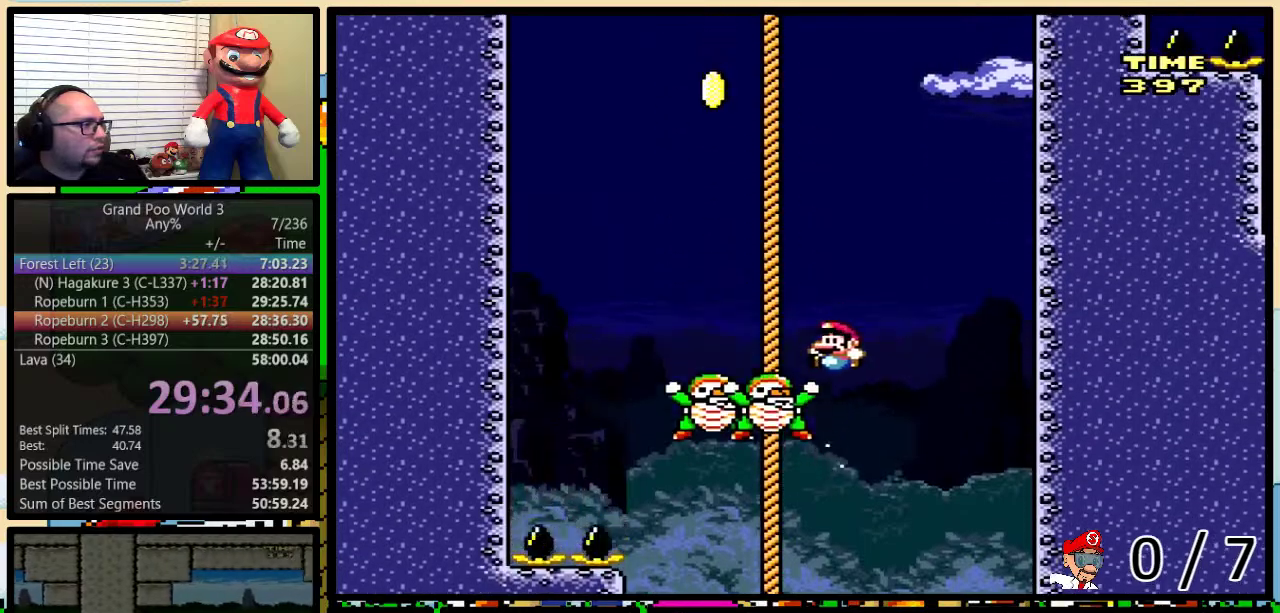
{"buttons": ["B", "Y", "DPAD_UP"], "events": [[234, "DPAD_LEFT", "up"], [367, "B", "up"], [434, "B", "down"]]}
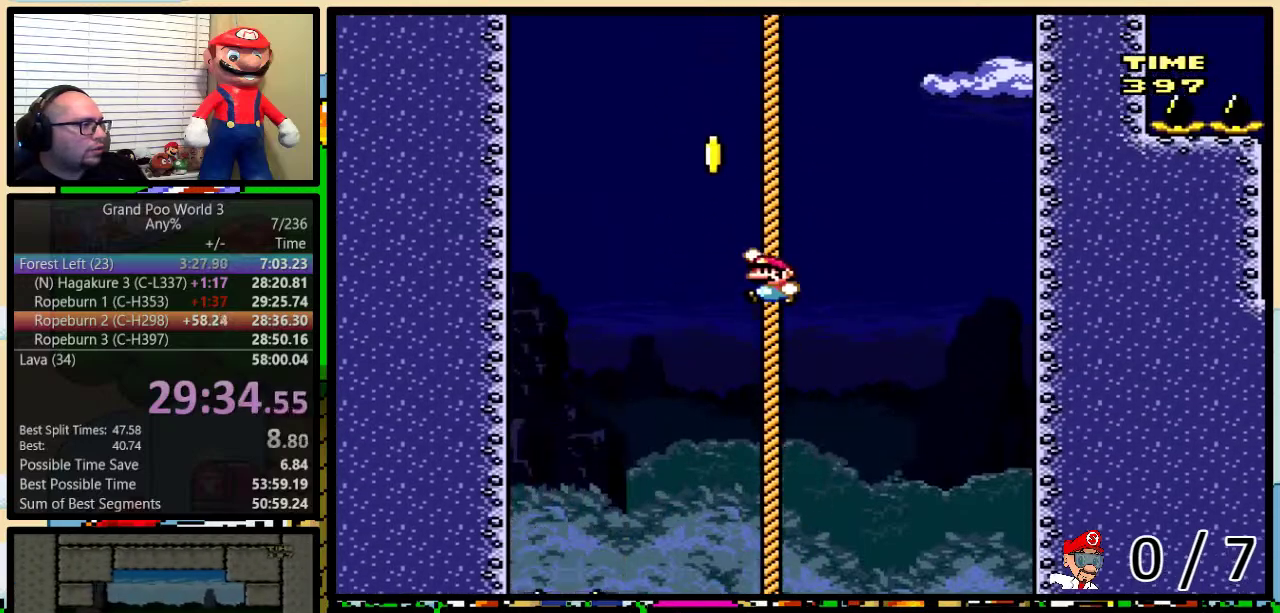
{"buttons": ["B", "Y", "DPAD_UP", "DPAD_RIGHT"], "events": [[117, "B", "up"], [117, "DPAD_LEFT", "down"], [183, "B", "down"], [333, "DPAD_LEFT", "up"], [384, "DPAD_RIGHT", "down"]]}
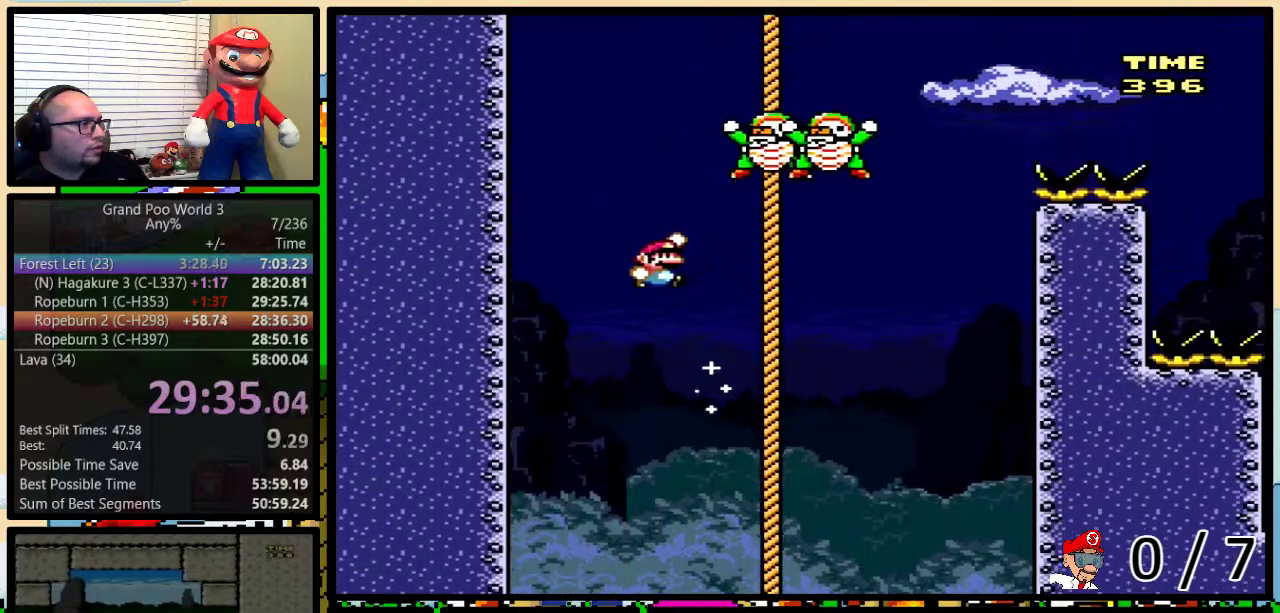
{"buttons": ["B", "Y", "DPAD_UP"], "events": [[34, "DPAD_UP", "up"], [100, "DPAD_UP", "down"], [384, "DPAD_RIGHT", "up"], [434, "B", "up"], [501, "B", "down"]]}
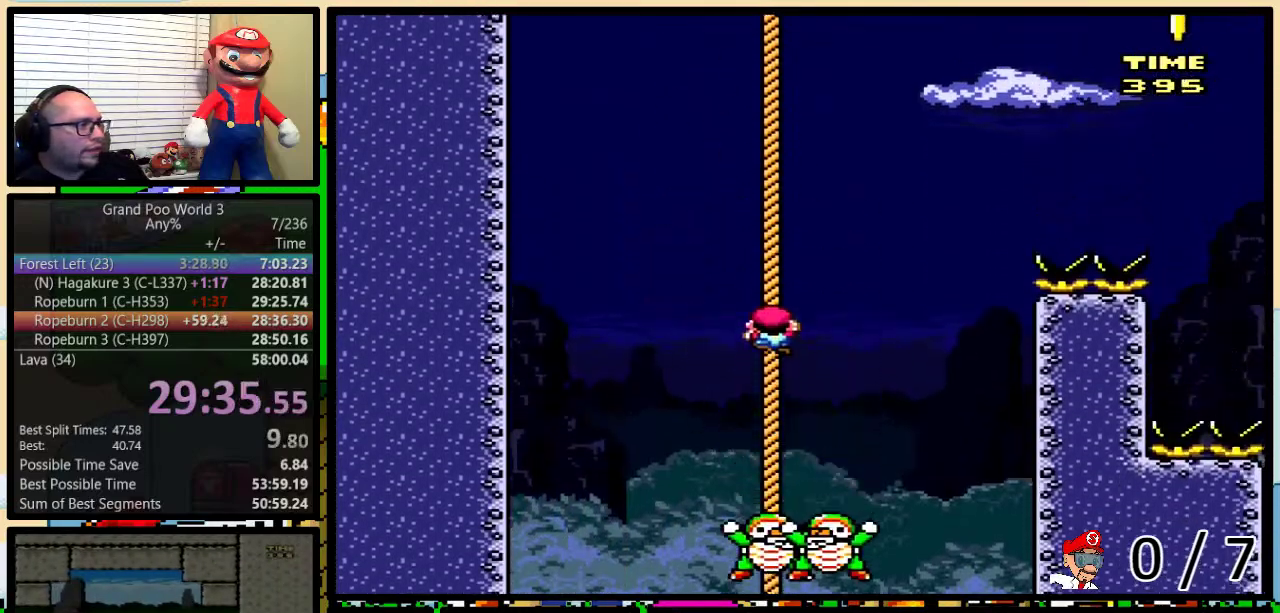
{"buttons": ["Y", "DPAD_UP"], "events": [[100, "B", "up"], [167, "B", "down"], [350, "B", "up"], [434, "B", "down"], [500, "B", "up"]]}
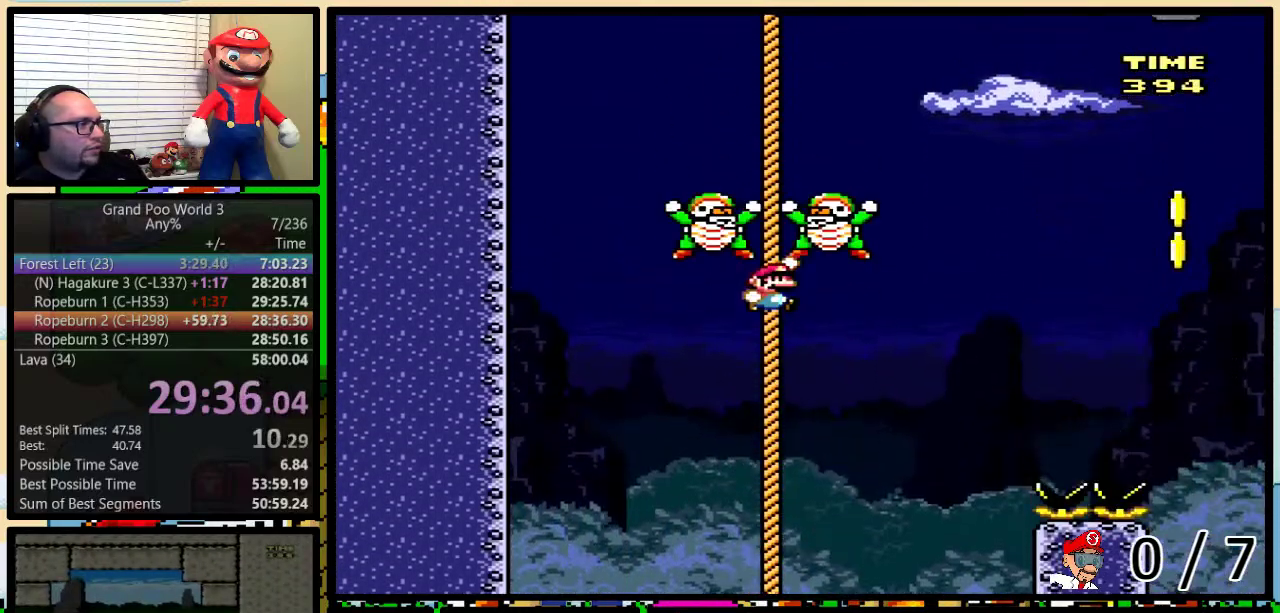
{"buttons": ["B", "Y", "DPAD_UP", "DPAD_RIGHT"], "events": [[67, "B", "down"], [134, "B", "up"], [184, "B", "down"], [184, "DPAD_LEFT", "down"], [501, "DPAD_LEFT", "up"], [501, "DPAD_RIGHT", "down"]]}
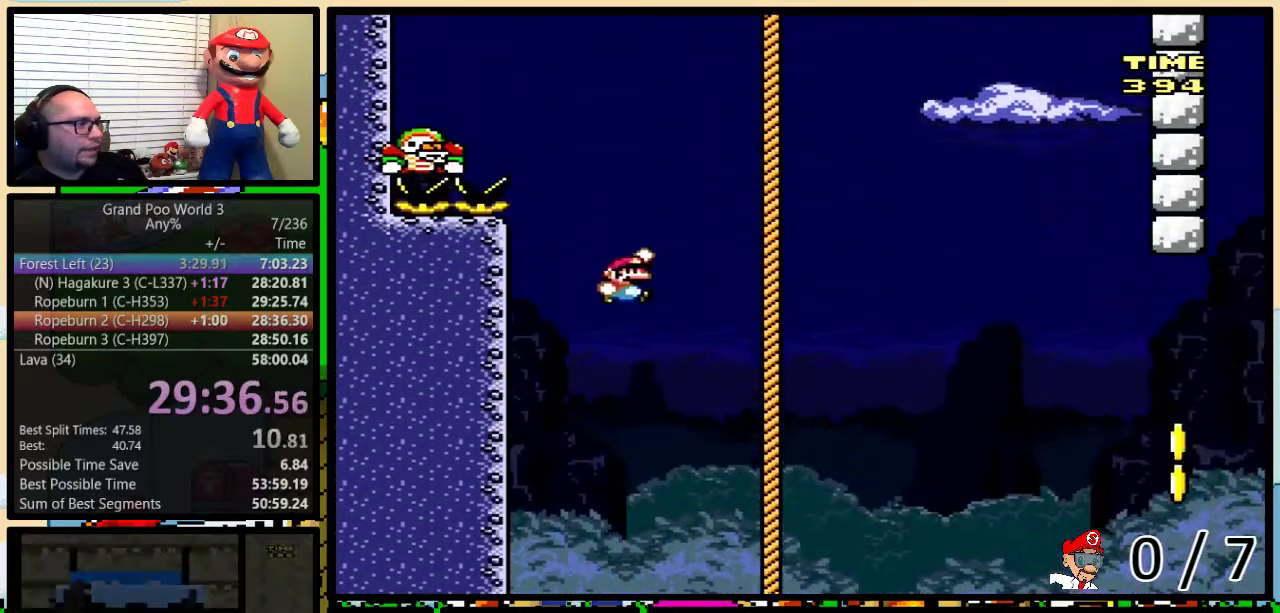
{"buttons": ["B", "Y", "DPAD_UP", "DPAD_RIGHT"], "events": []}
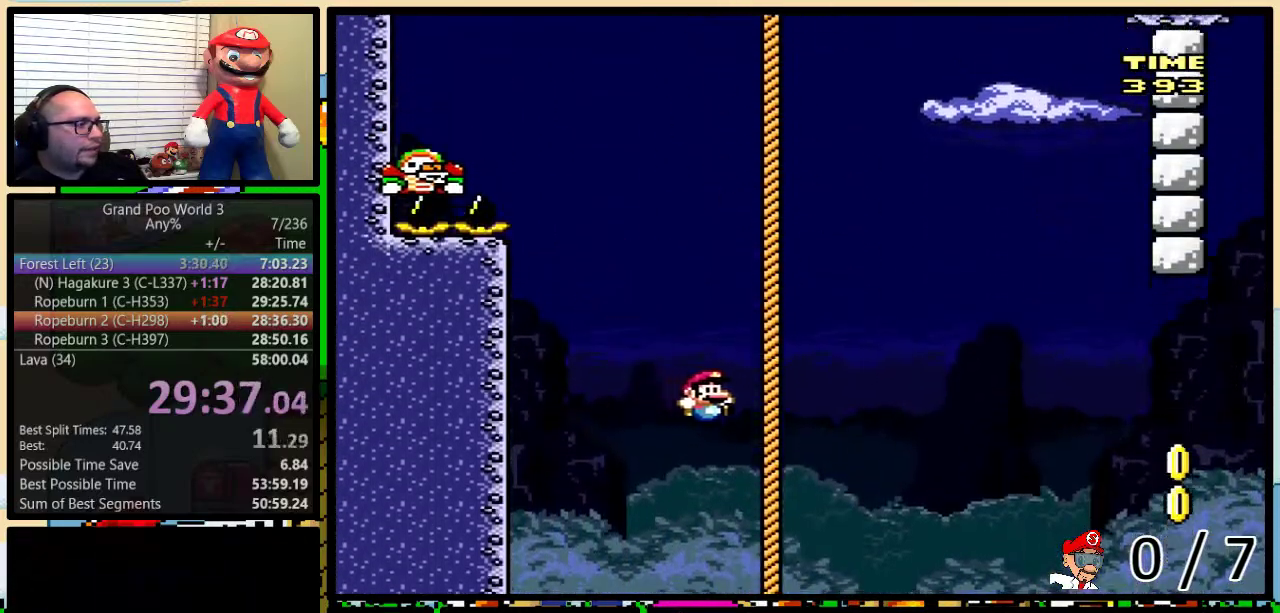
{"buttons": ["Y", "DPAD_UP", "DPAD_RIGHT"], "events": [[34, "B", "up"], [100, "DPAD_RIGHT", "up"], [134, "B", "down"], [217, "B", "up"], [284, "B", "down"], [351, "B", "up"], [384, "DPAD_RIGHT", "down"]]}
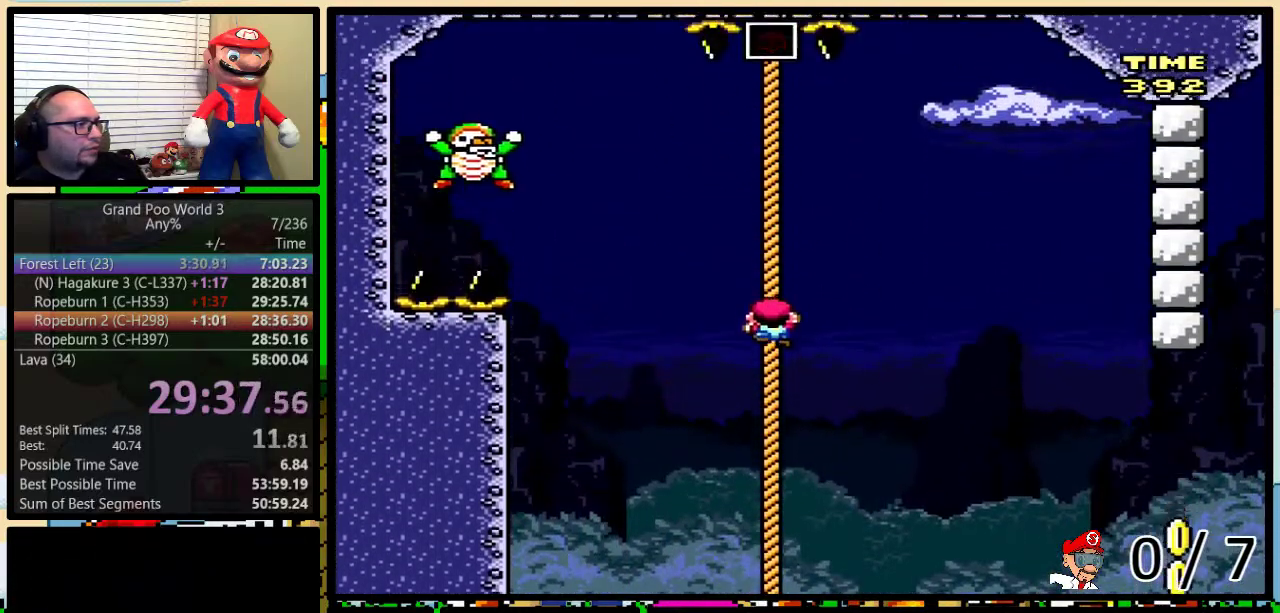
{"buttons": ["B", "Y", "DPAD_UP", "DPAD_RIGHT"], "events": [[167, "B", "down"]]}
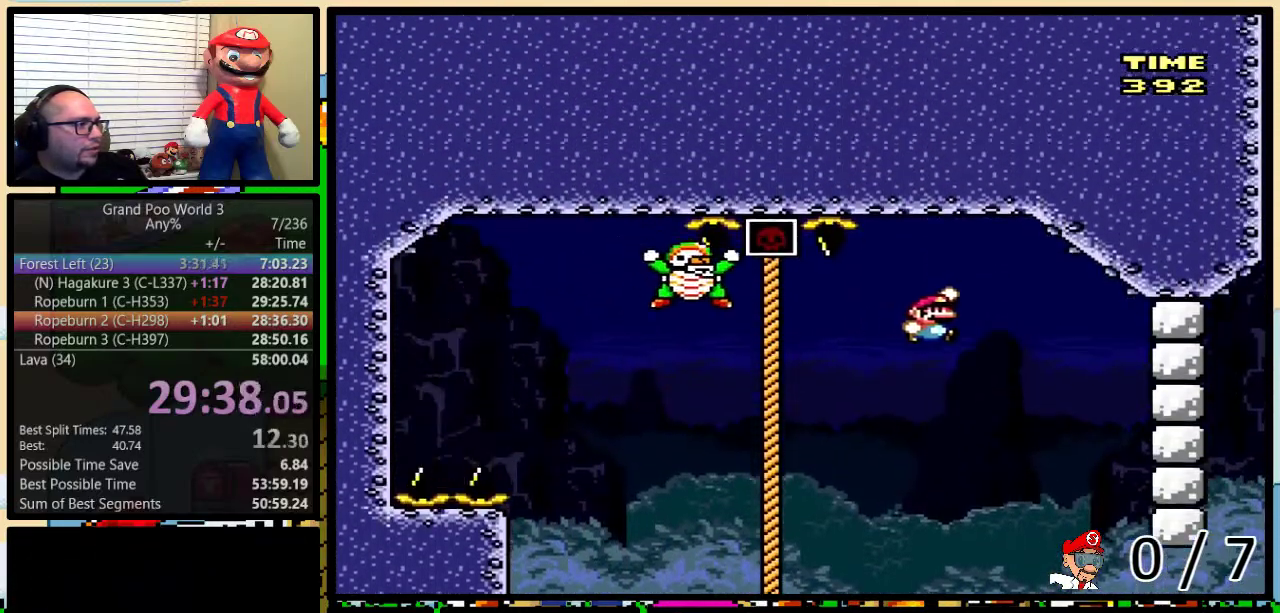
{"buttons": ["Y", "DPAD_RIGHT"], "events": [[167, "B", "up"], [184, "DPAD_UP", "up"], [251, "B", "down"], [317, "DPAD_RIGHT", "up"], [434, "B", "up"], [434, "DPAD_RIGHT", "down"]]}
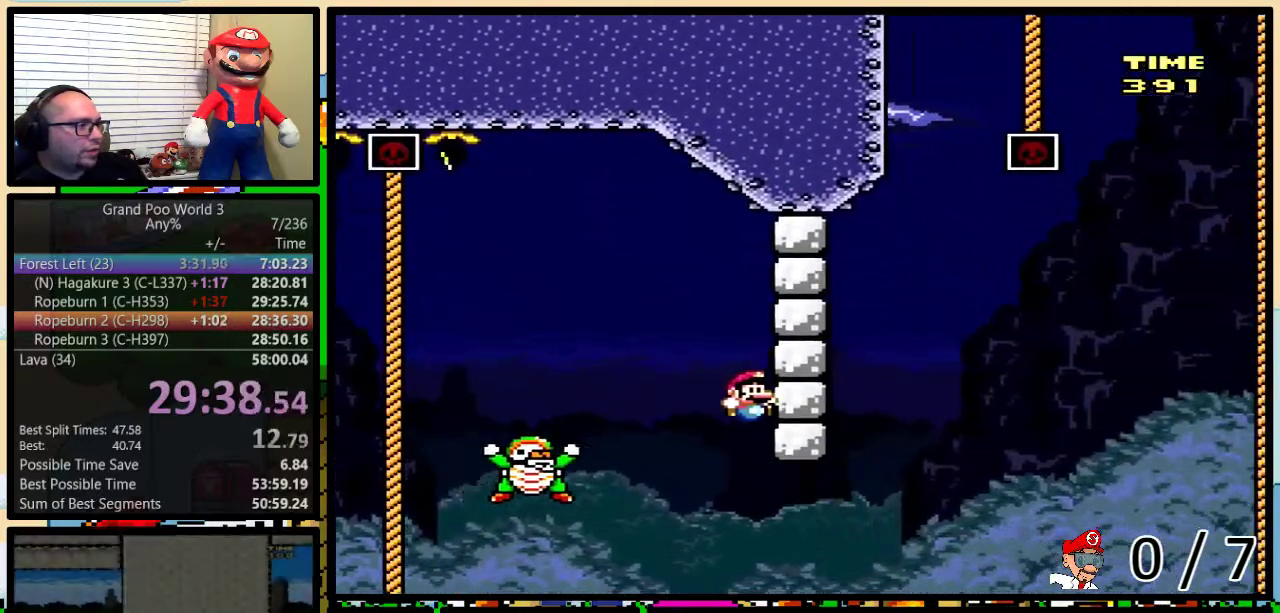
{"buttons": ["B", "Y", "DPAD_UP", "DPAD_RIGHT"], "events": [[300, "DPAD_LEFT", "down"], [300, "DPAD_RIGHT", "up"], [317, "B", "down"], [350, "DPAD_UP", "down"], [417, "DPAD_LEFT", "up"], [417, "DPAD_RIGHT", "down"]]}
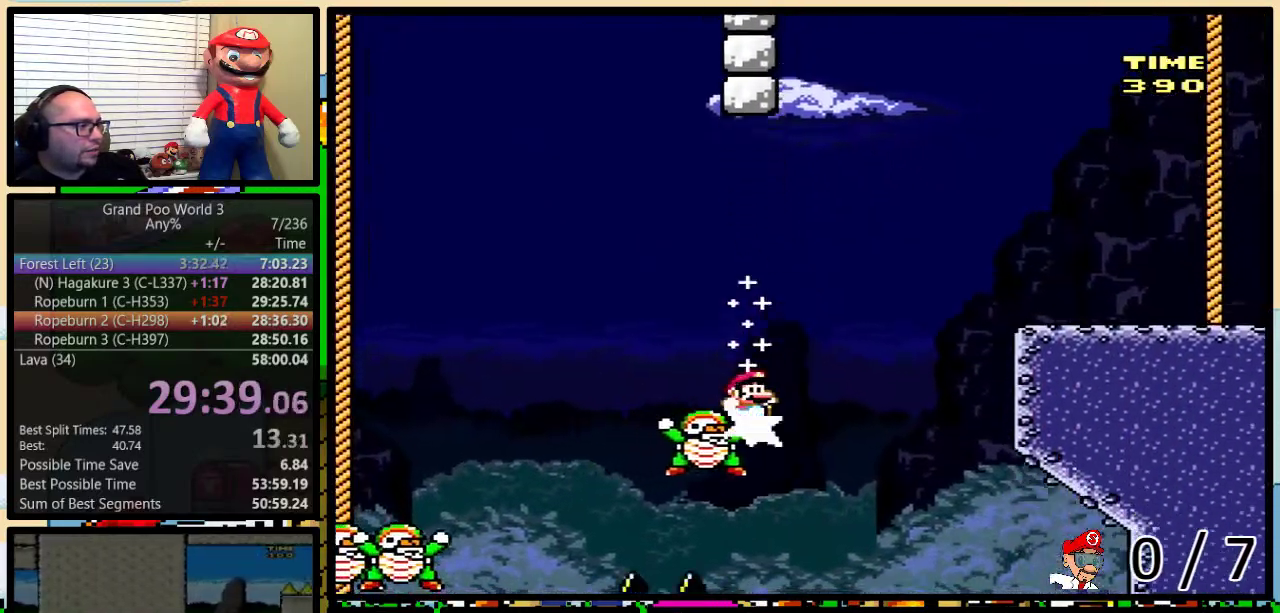
{"buttons": ["Y", "DPAD_UP", "DPAD_RIGHT"], "events": [[251, "B", "up"]]}
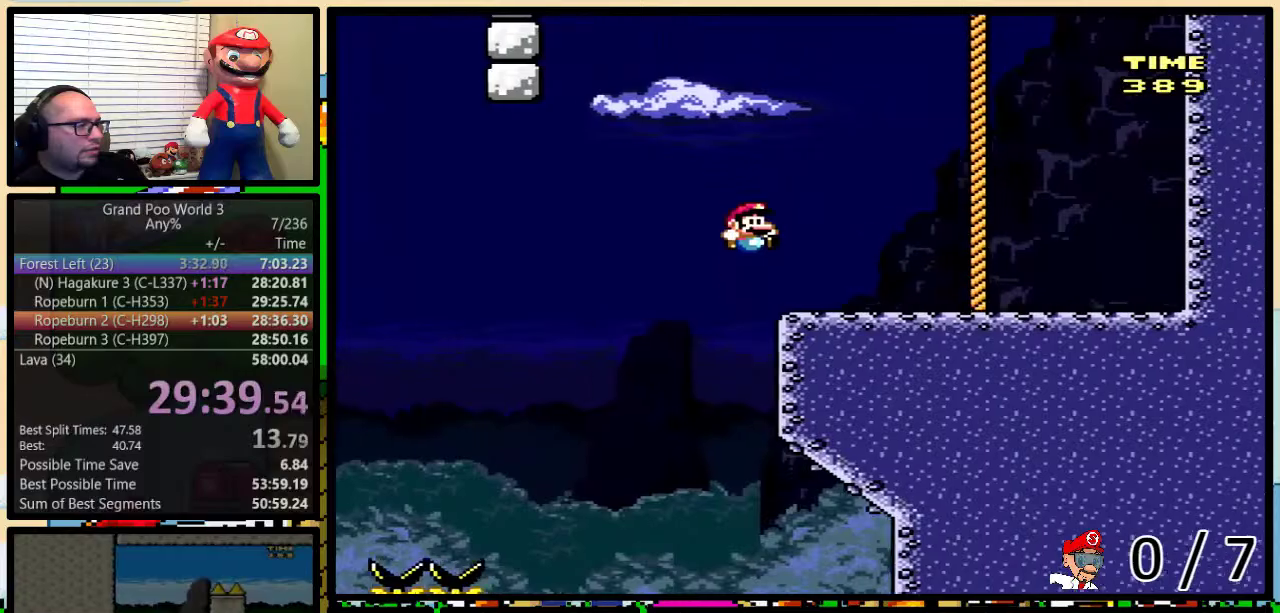
{"buttons": ["Y", "DPAD_UP"], "events": [[183, "B", "down"], [417, "B", "up"], [417, "DPAD_RIGHT", "up"]]}
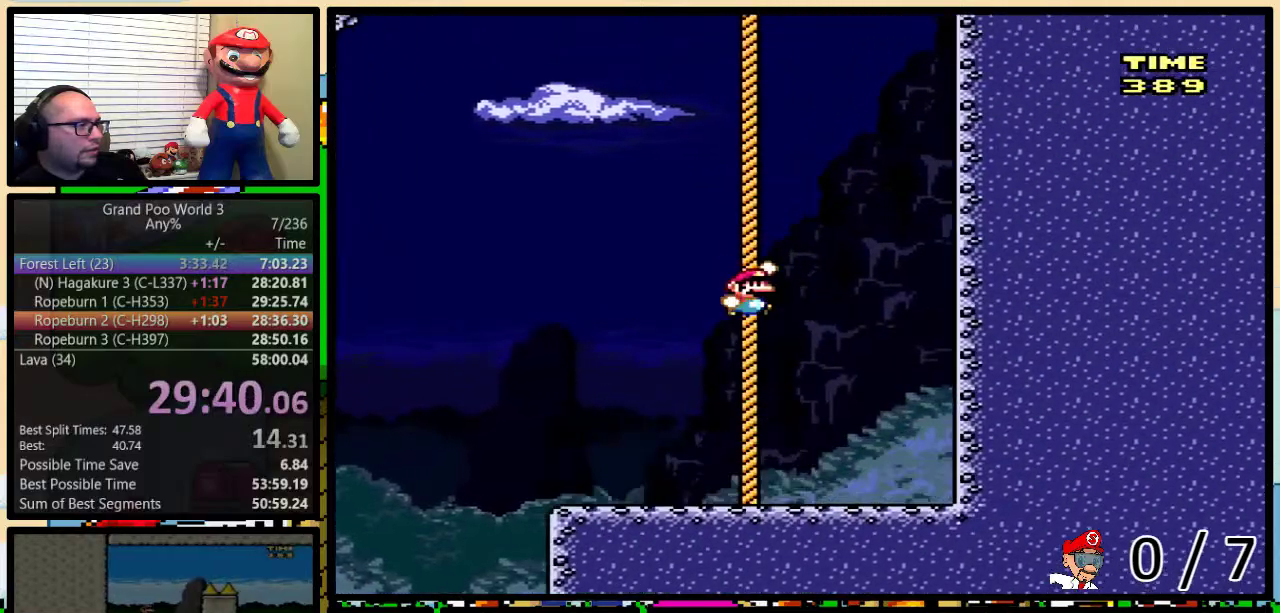
{"buttons": ["Y", "DPAD_UP"], "events": [[17, "B", "down"], [67, "B", "up"], [134, "B", "down"], [201, "B", "up"], [384, "B", "down"], [484, "B", "up"]]}
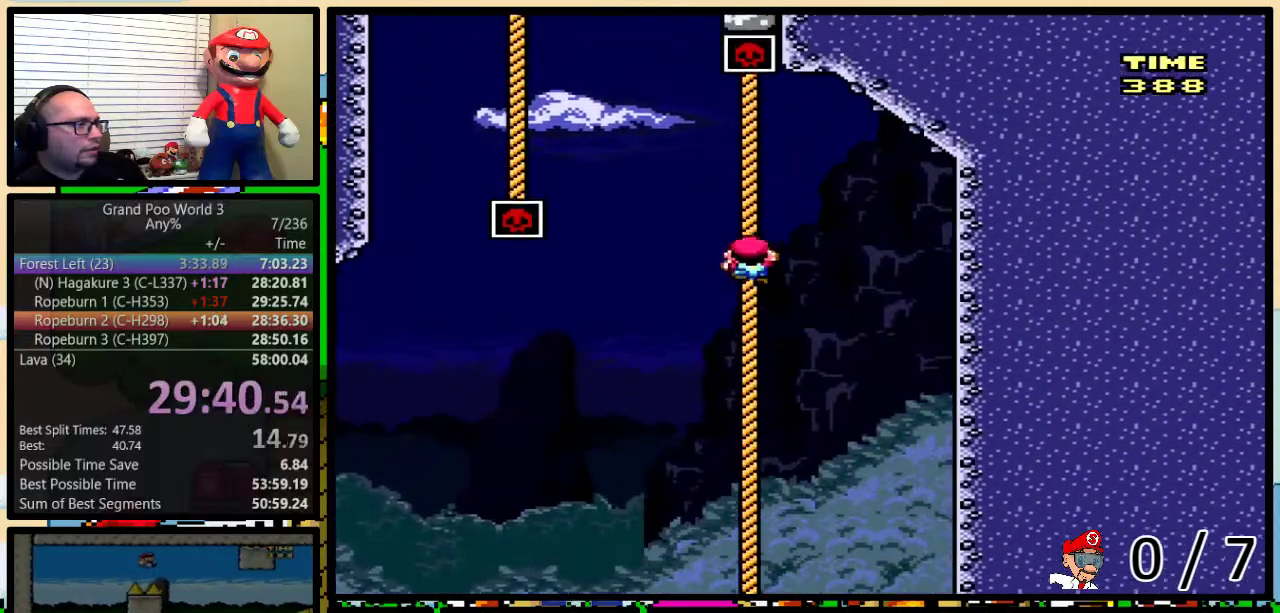
{"buttons": ["Y", "DPAD_UP"], "events": [[16, "DPAD_LEFT", "down"], [50, "B", "down"], [450, "DPAD_LEFT", "up"], [484, "B", "up"]]}
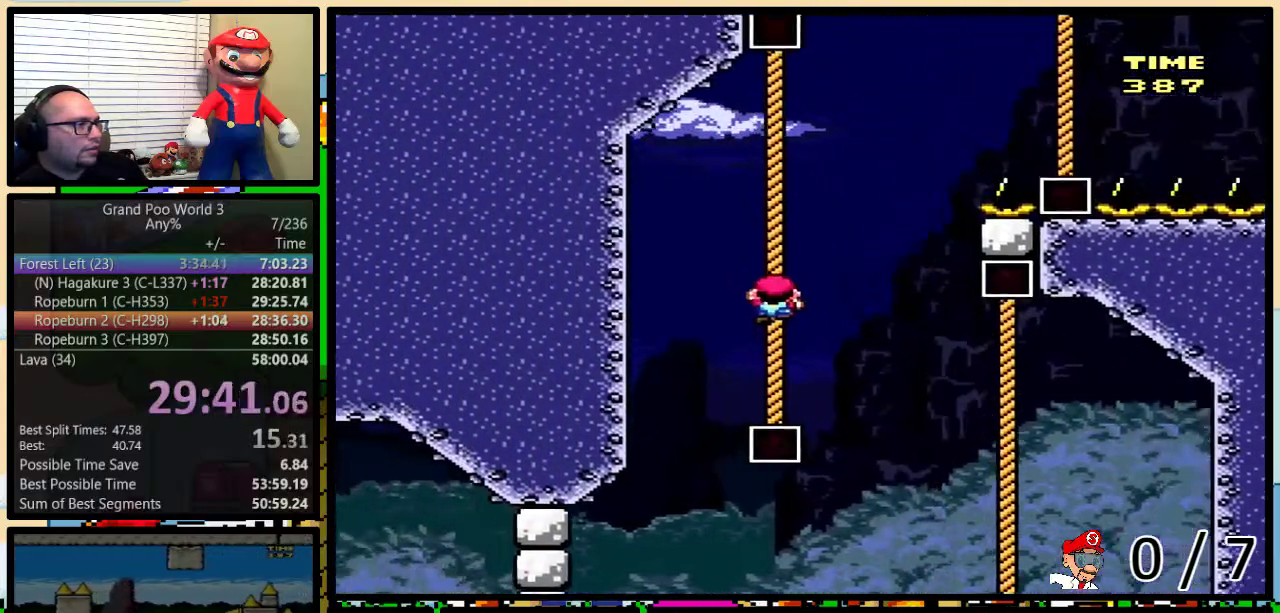
{"buttons": ["B", "Y", "DPAD_UP", "DPAD_RIGHT"], "events": [[50, "B", "down"], [134, "B", "up"], [167, "DPAD_RIGHT", "down"], [201, "B", "down"]]}
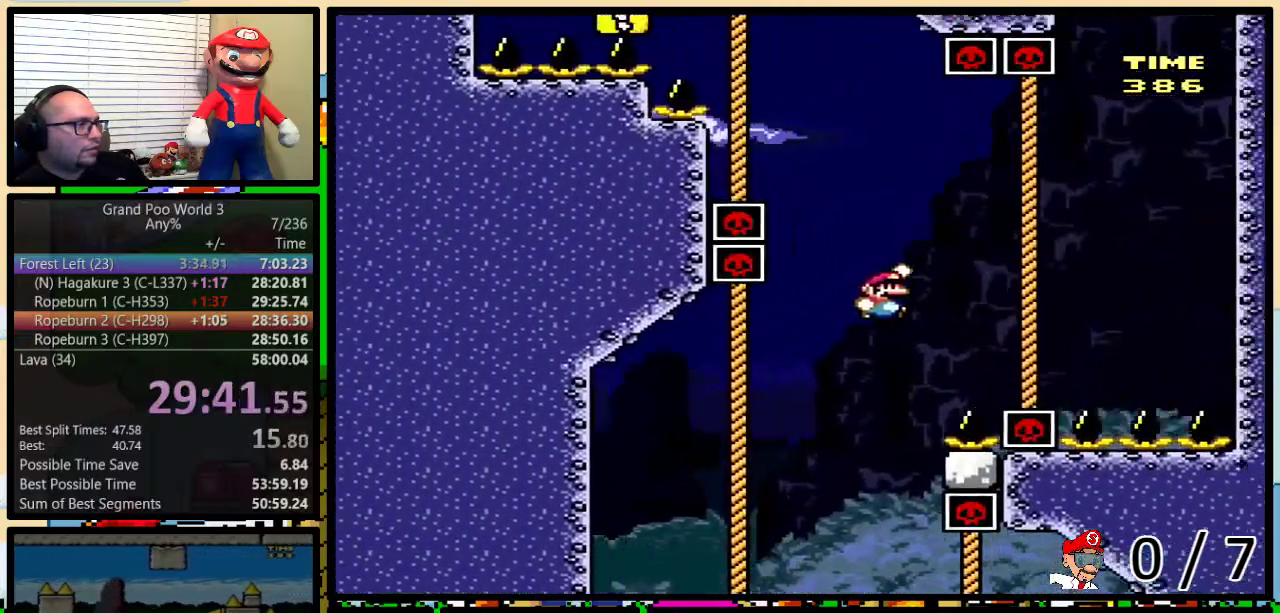
{"buttons": ["B", "Y", "DPAD_UP", "DPAD_LEFT"], "events": [[233, "B", "up"], [233, "DPAD_RIGHT", "up"], [267, "DPAD_LEFT", "down"], [300, "B", "down"]]}
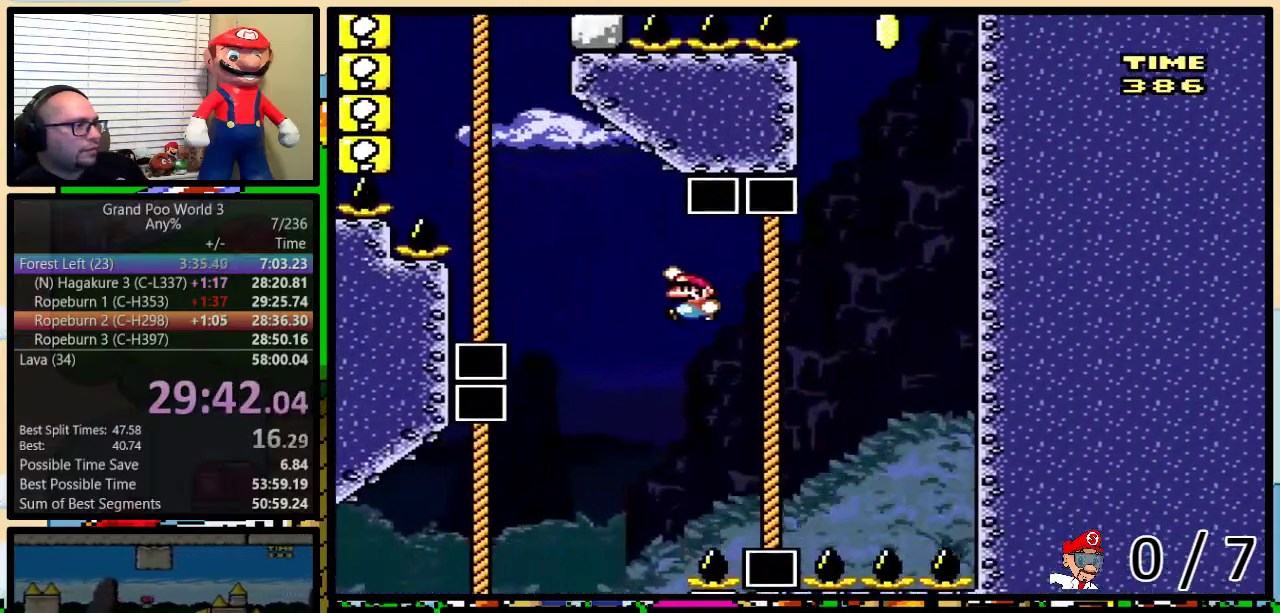
{"buttons": ["Y", "DPAD_UP"], "events": [[267, "DPAD_LEFT", "up"], [367, "B", "up"], [417, "B", "down"], [484, "B", "up"]]}
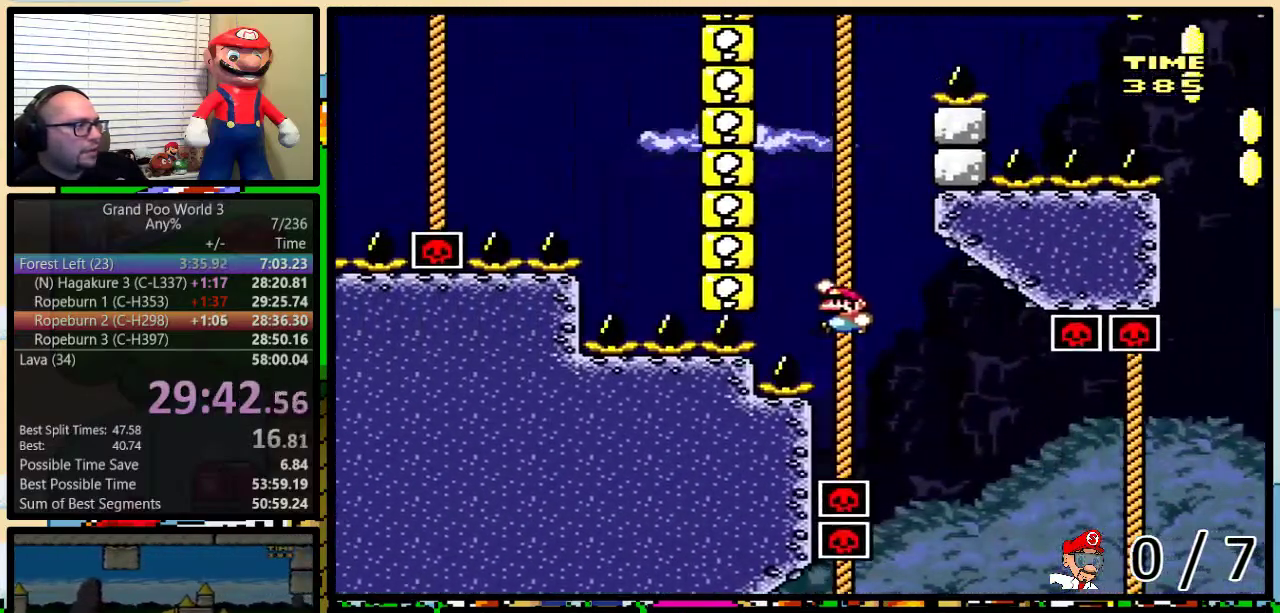
{"buttons": ["Y", "DPAD_UP", "DPAD_RIGHT"], "events": [[167, "B", "down"], [267, "B", "up"], [350, "DPAD_RIGHT", "down"]]}
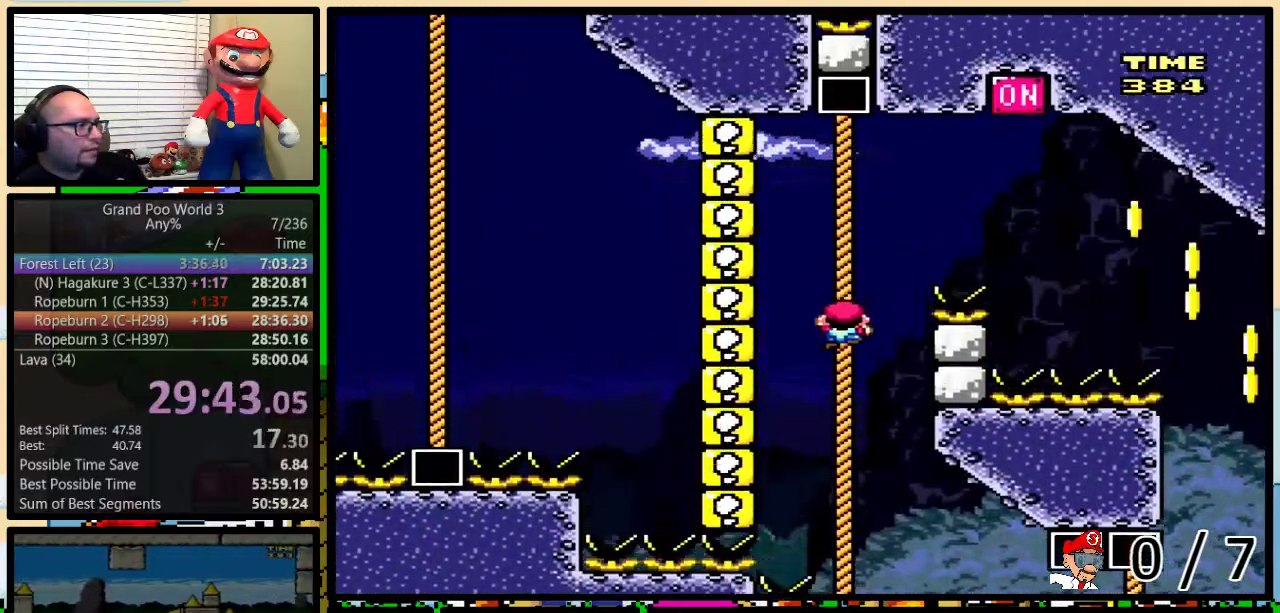
{"buttons": ["B", "Y", "DPAD_UP", "DPAD_RIGHT"], "events": [[150, "B", "down"]]}
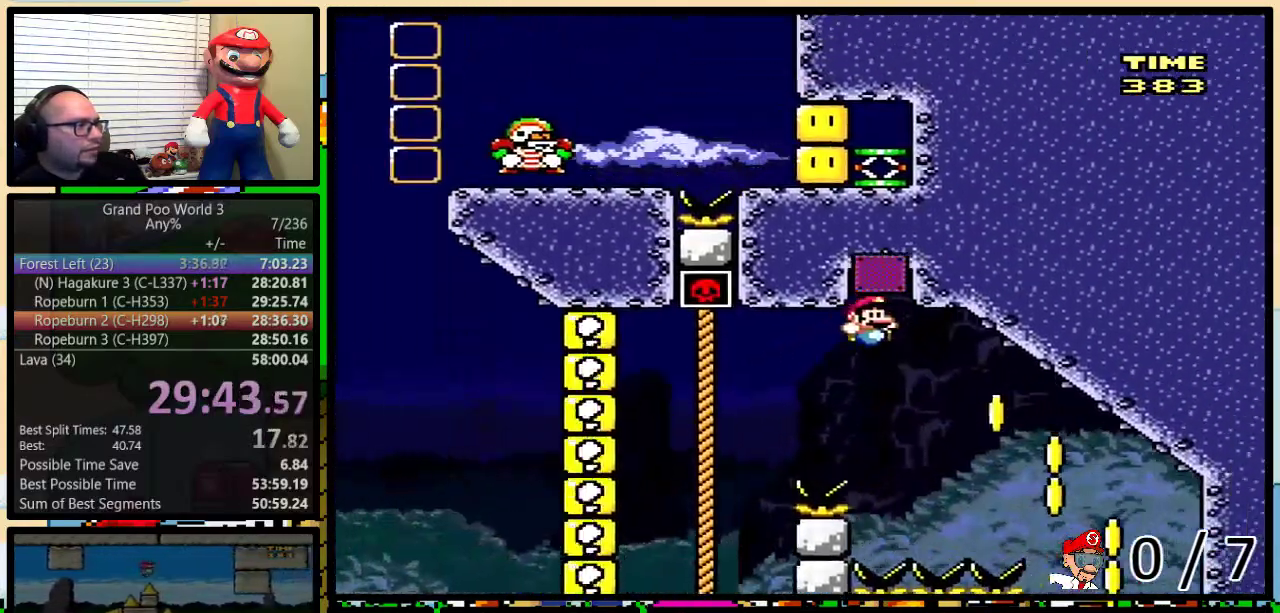
{"buttons": ["Y", "DPAD_LEFT"], "events": [[33, "B", "up"], [434, "DPAD_LEFT", "down"], [434, "DPAD_RIGHT", "up"], [434, "DPAD_UP", "up"]]}
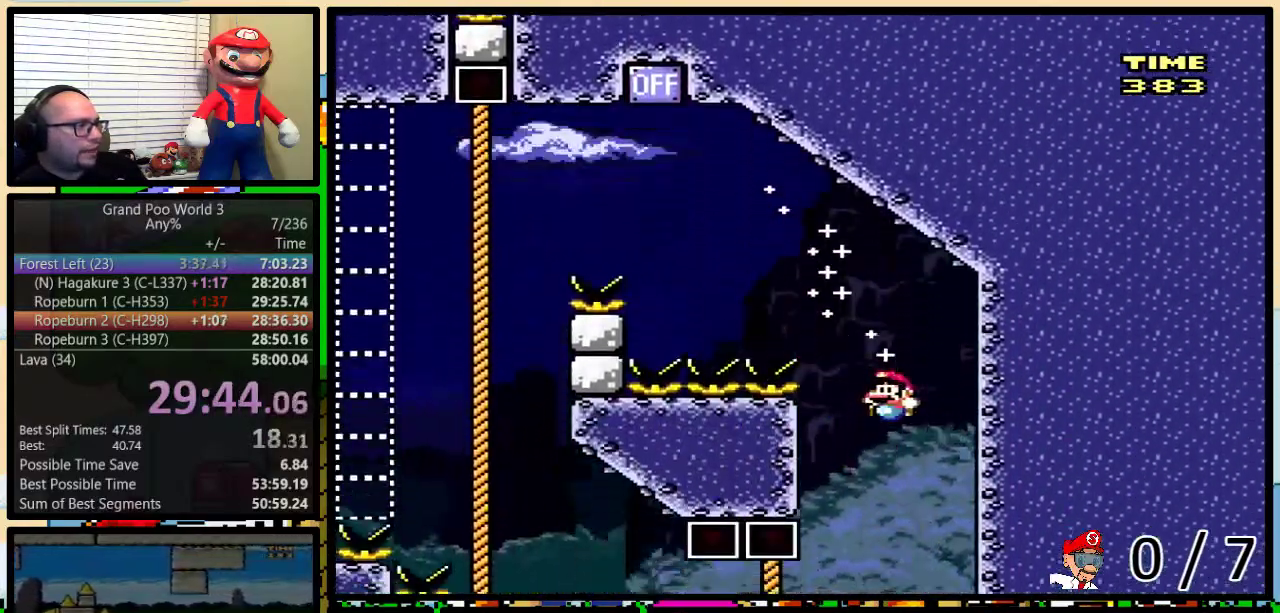
{"buttons": ["Y", "DPAD_UP", "DPAD_LEFT"], "events": [[301, "DPAD_UP", "down"]]}
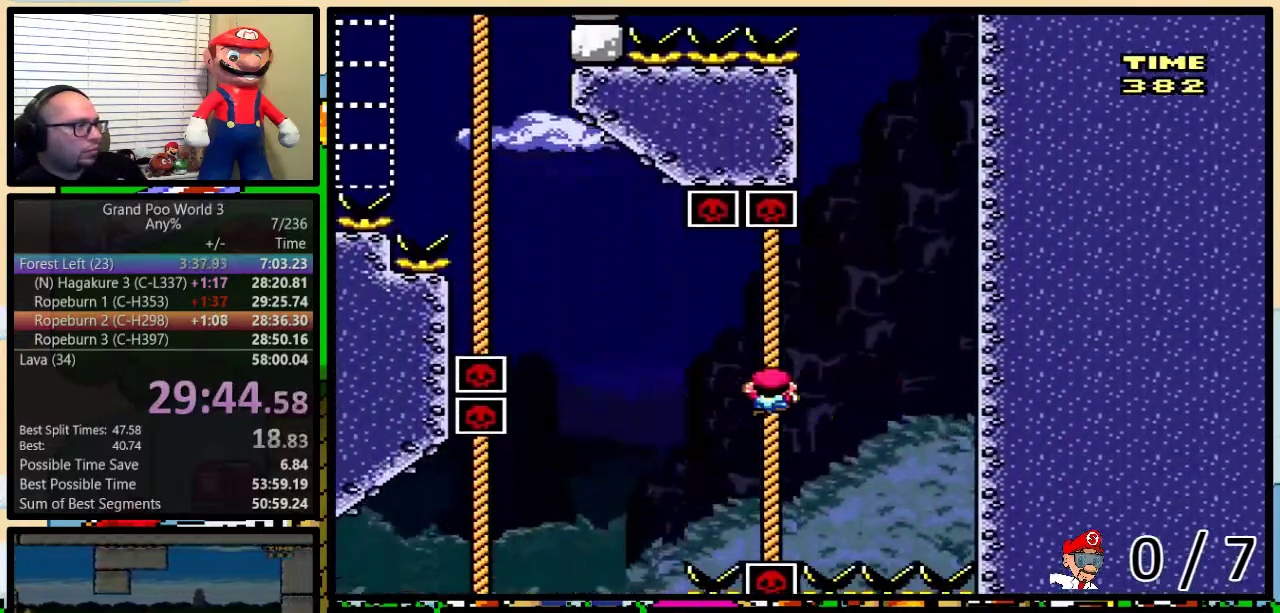
{"buttons": ["B", "Y", "DPAD_UP", "DPAD_LEFT"], "events": [[16, "B", "down"]]}
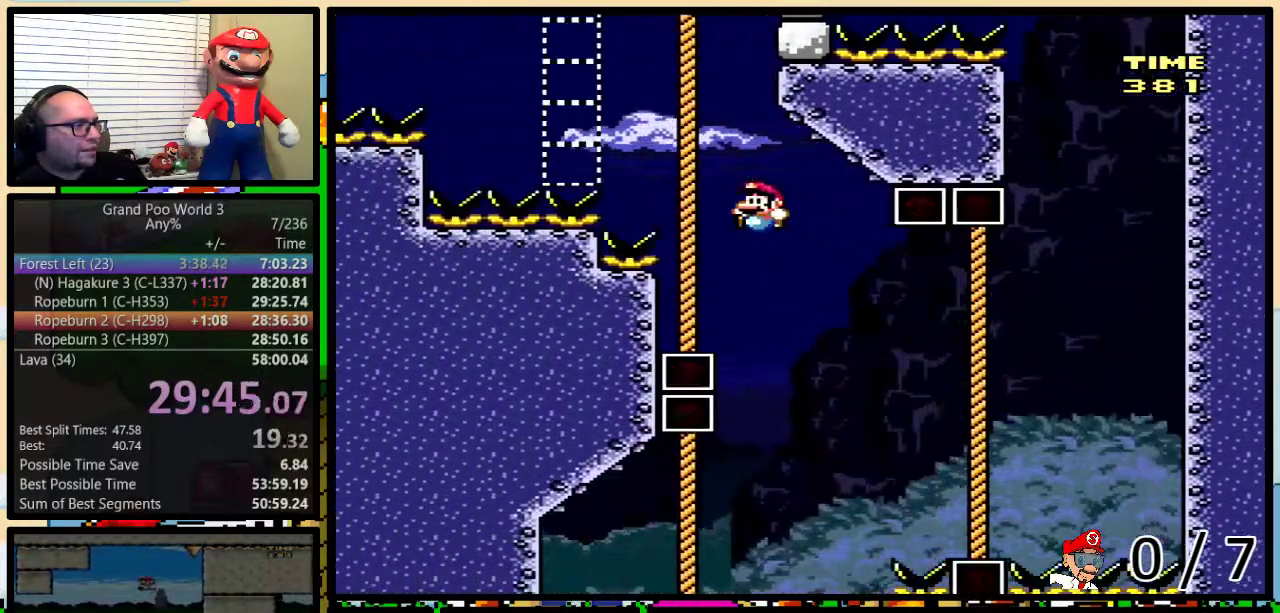
{"buttons": ["Y", "DPAD_UP", "DPAD_LEFT"], "events": [[34, "DPAD_LEFT", "up"], [67, "B", "up"], [134, "B", "down"], [217, "B", "up"], [284, "B", "down"], [351, "B", "up"], [417, "B", "down"], [467, "B", "up"], [501, "DPAD_LEFT", "down"]]}